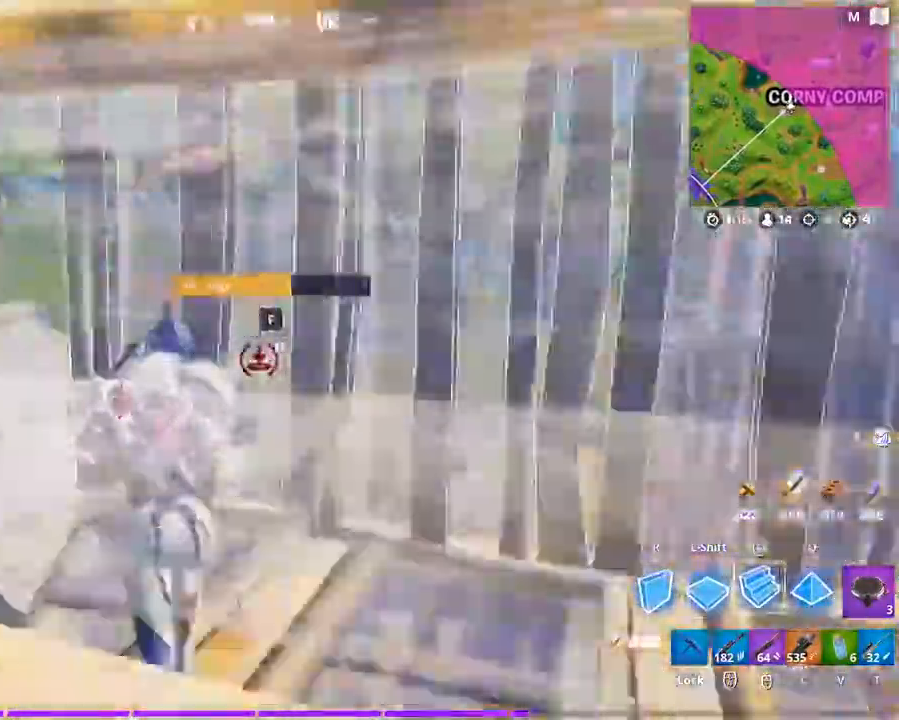
Gameplay with keyboard and mouse; each line is a JSON object with the keys and mouse buttons held at the frame after it. "events" lists presses ("down") and releases ("up") of "1", "2", "3", "4", "5", "a", "alt", "c", "caps_lock", "ctrl", "d", "e", "f", "g", "q", "r", "s", "shift", "space", "t", "tab", "v", "w", "x", "z", "mouse_left", "mouse_wheel" and "mouse_right" between this image and that frame as [ms after this image, input, new state], when the widget could be followed in between. "mouse_left", "mouse_wheel", "mouse_right" = the "left", "wheel", "right" buttons of the "mouse" list. No other keys are recorded. "wheel" means that the mouse wheel is clicked or scrolled. "mouse_move" is the direction in which the mouse moves at that frame (one of eight, or "still"), when it could be read.
{"keys": ["a", "w"], "mouse": ["left"], "mouse_move": "down-left", "events": []}
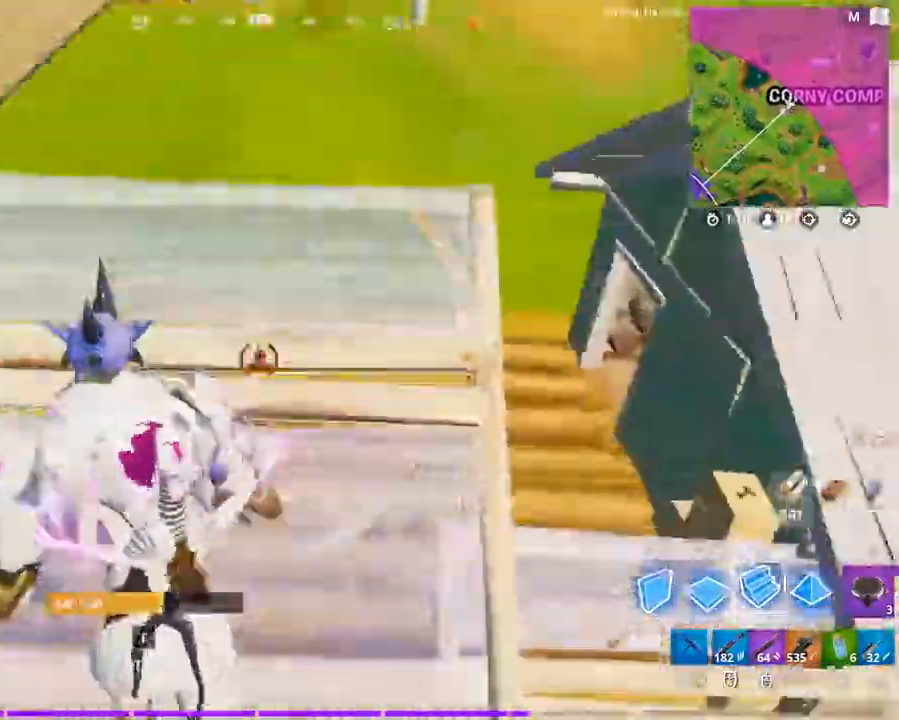
{"keys": ["a", "space"], "mouse": ["left"], "mouse_move": "up-right", "events": [[67, "r", "down"], [200, "r", "up"], [233, "shift", "down"], [300, "space", "down"], [433, "shift", "up"], [467, "w", "up"]]}
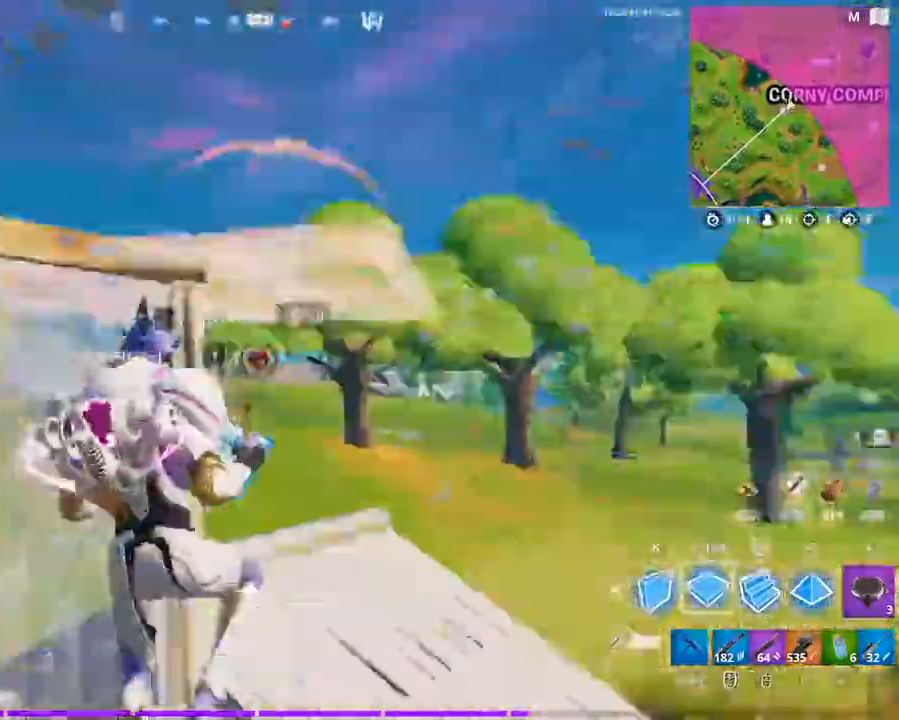
{"keys": ["a"], "mouse": [], "mouse_move": "up", "events": [[67, "space", "up"], [133, "space", "down"], [167, "s", "down"], [300, "r", "down"], [300, "space", "up"], [400, "s", "up"], [467, "r", "up"], [500, "mouse_left", "up"]]}
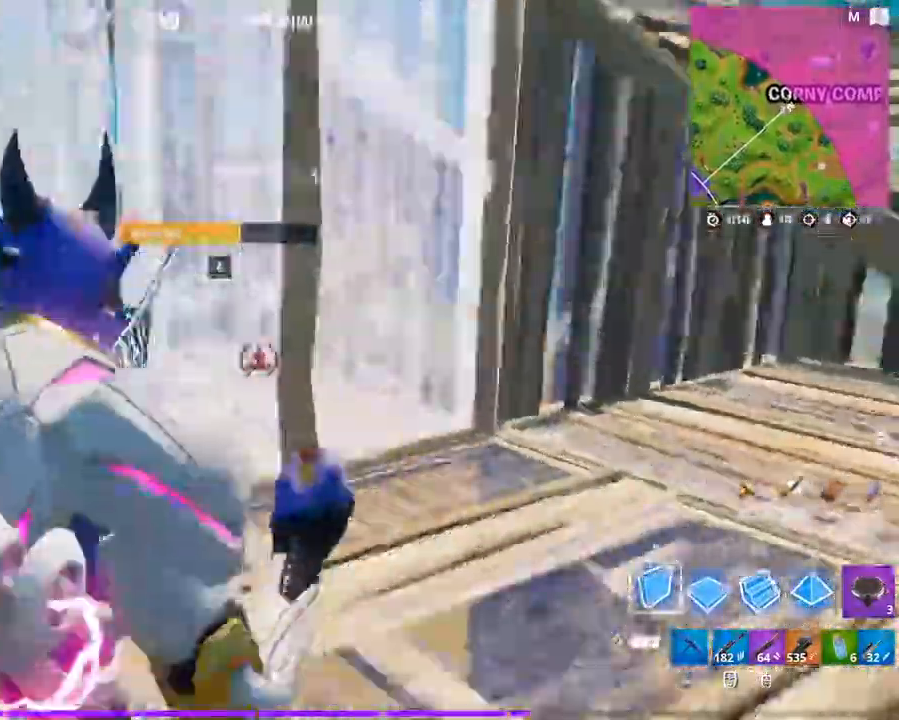
{"keys": ["w"], "mouse": ["left"], "mouse_move": "down-right", "events": [[100, "mouse_wheel", "down"], [133, "w", "down"], [200, "mouse_wheel", "up"], [233, "f", "down"], [300, "a", "up"], [333, "mouse_left", "down"], [367, "f", "up"]]}
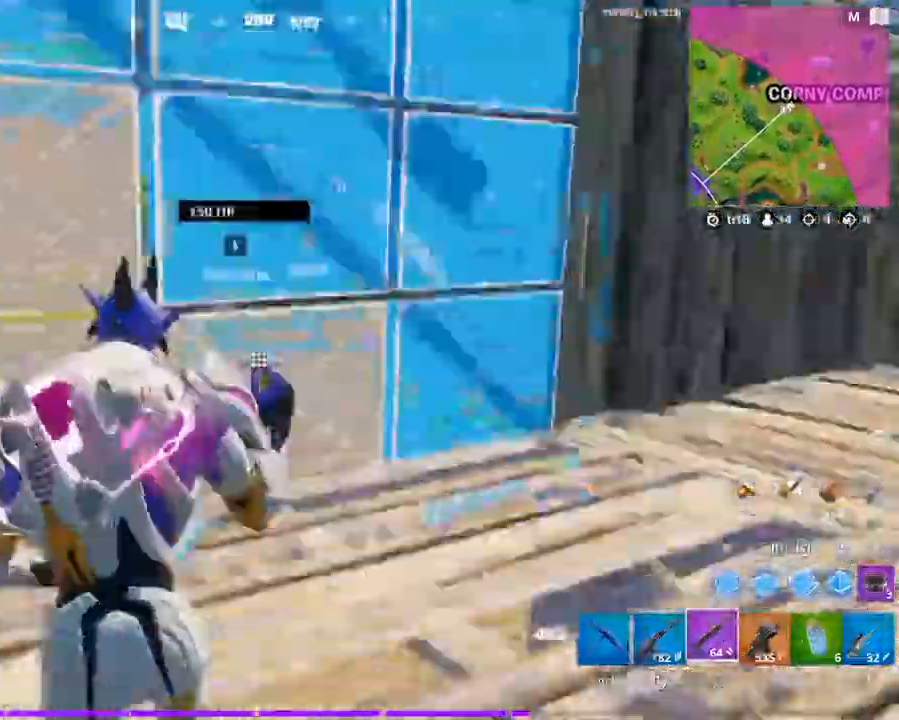
{"keys": ["a", "w"], "mouse": [], "mouse_move": "right", "events": [[100, "a", "down"], [100, "mouse_left", "up"]]}
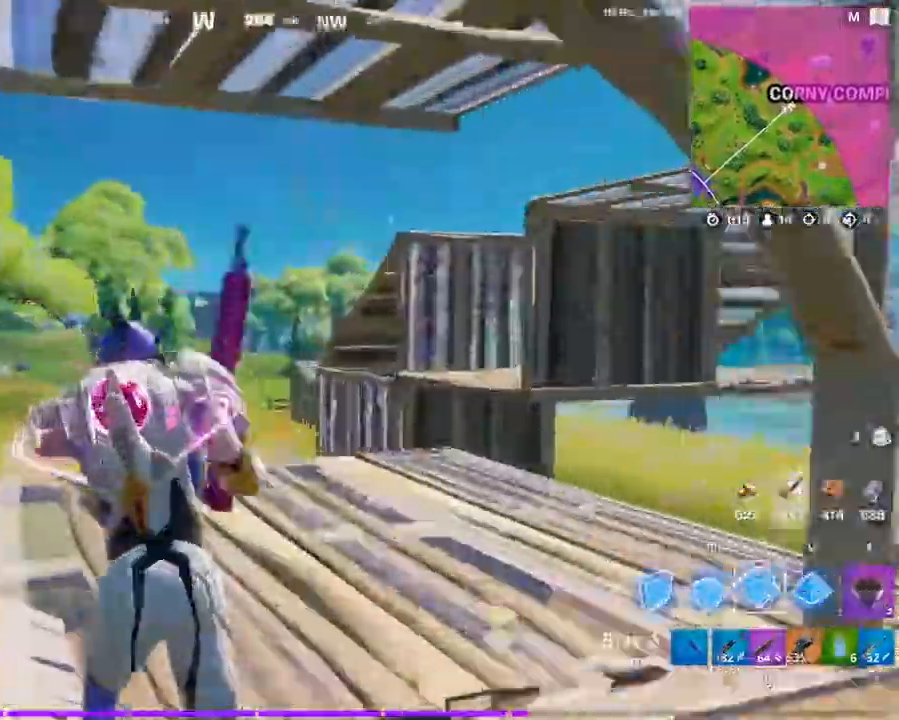
{"keys": ["a", "w"], "mouse": ["left"], "mouse_move": "right", "events": [[467, "mouse_left", "down"]]}
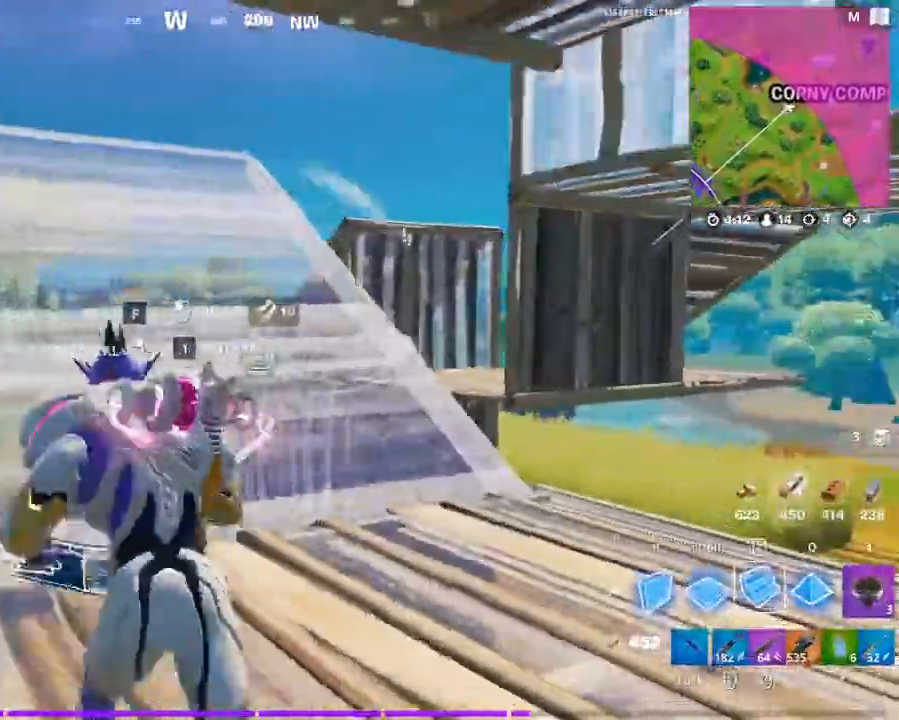
{"keys": ["a", "space", "w"], "mouse": [], "mouse_move": "still", "events": [[133, "mouse_left", "up"], [267, "r", "down"], [367, "space", "down"], [433, "r", "up"]]}
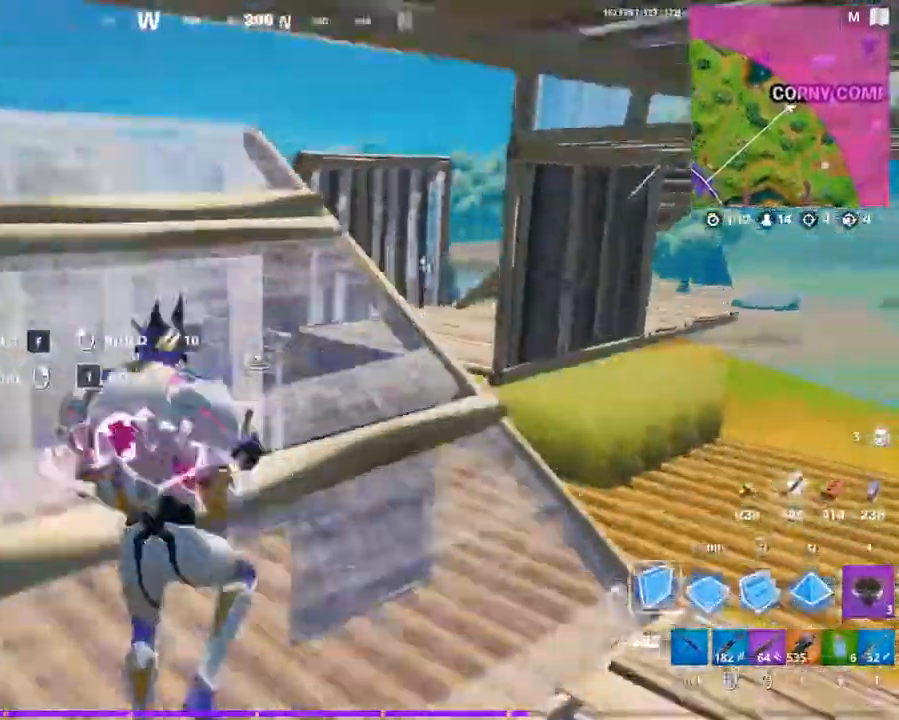
{"keys": ["a"], "mouse": ["left"], "mouse_move": "still", "events": [[67, "mouse_left", "down"], [167, "space", "up"], [300, "w", "up"]]}
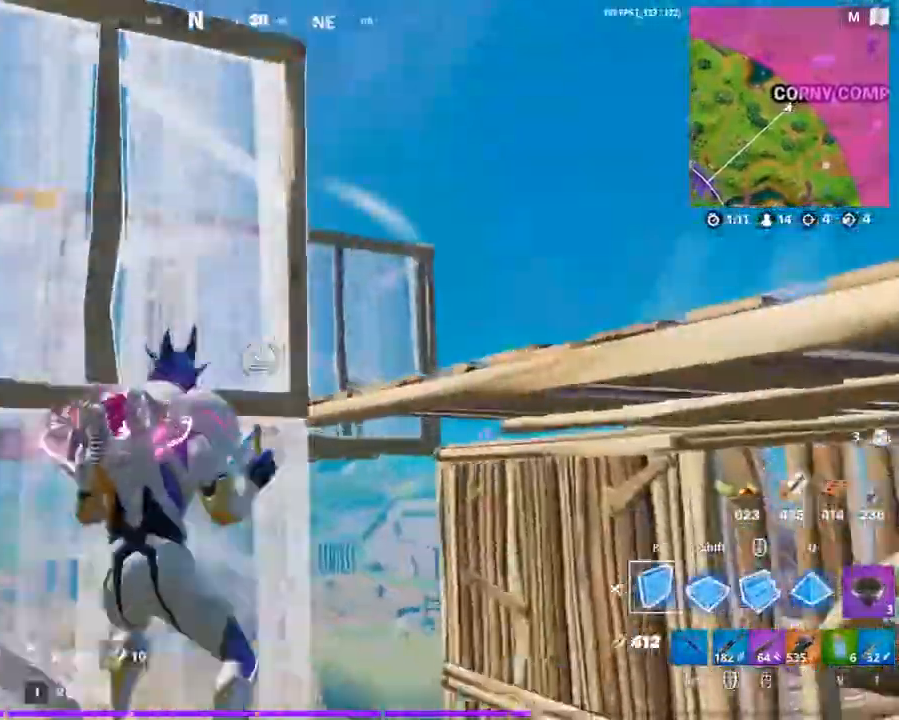
{"keys": ["a", "d", "w"], "mouse": ["left"], "mouse_move": "still", "events": [[67, "space", "down"], [133, "mouse_left", "up"], [233, "a", "up"], [233, "s", "down"], [267, "d", "down"], [300, "s", "up"], [367, "mouse_left", "down"], [367, "shift", "down"], [367, "space", "up"], [500, "a", "down"], [500, "shift", "up"], [500, "w", "down"]]}
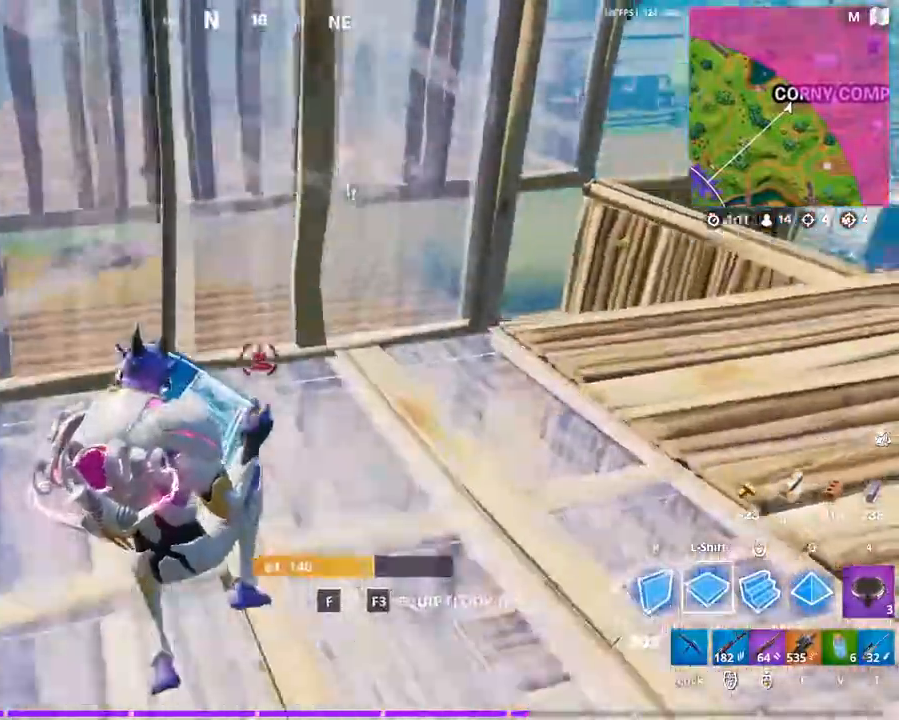
{"keys": ["a", "r", "w"], "mouse": ["left"], "mouse_move": "still", "events": [[233, "d", "up"], [433, "r", "down"]]}
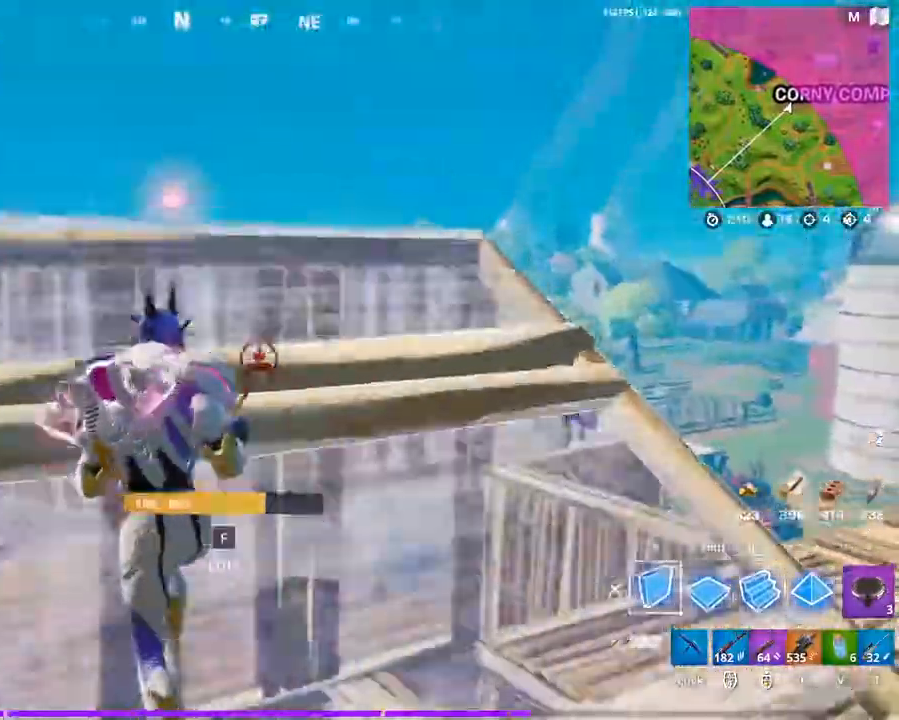
{"keys": ["a", "shift", "w"], "mouse": ["left"], "mouse_move": "right", "events": [[100, "r", "up"], [233, "space", "down"], [433, "shift", "down"], [467, "space", "up"]]}
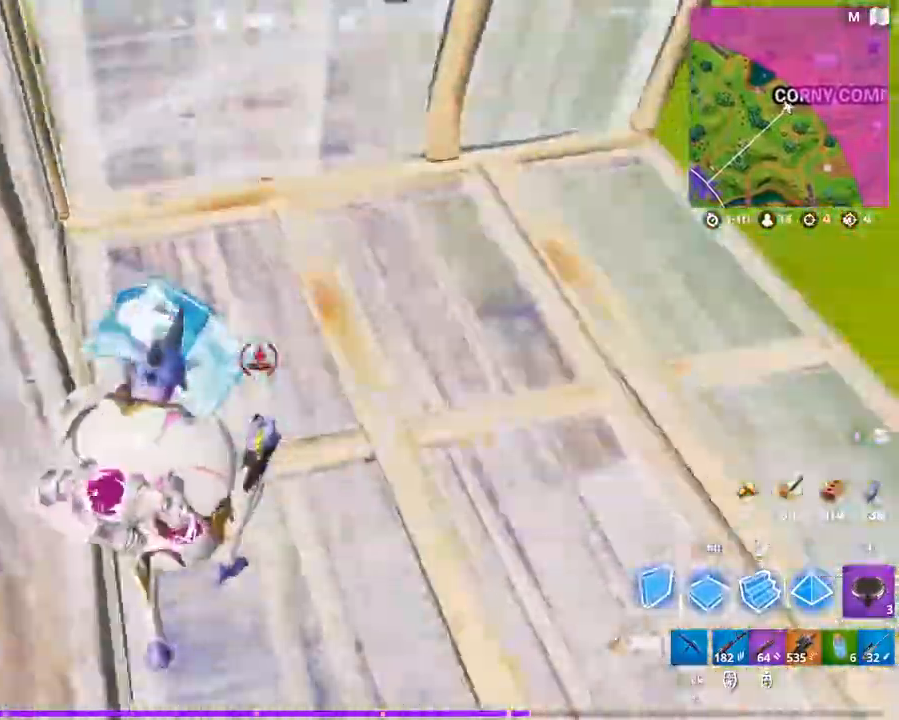
{"keys": ["d", "w"], "mouse": [], "mouse_move": "left", "events": [[33, "r", "down"], [67, "shift", "up"], [133, "r", "up"], [167, "a", "up"], [233, "mouse_left", "up"], [300, "d", "down"], [367, "mouse_wheel", "down"], [467, "mouse_wheel", "up"]]}
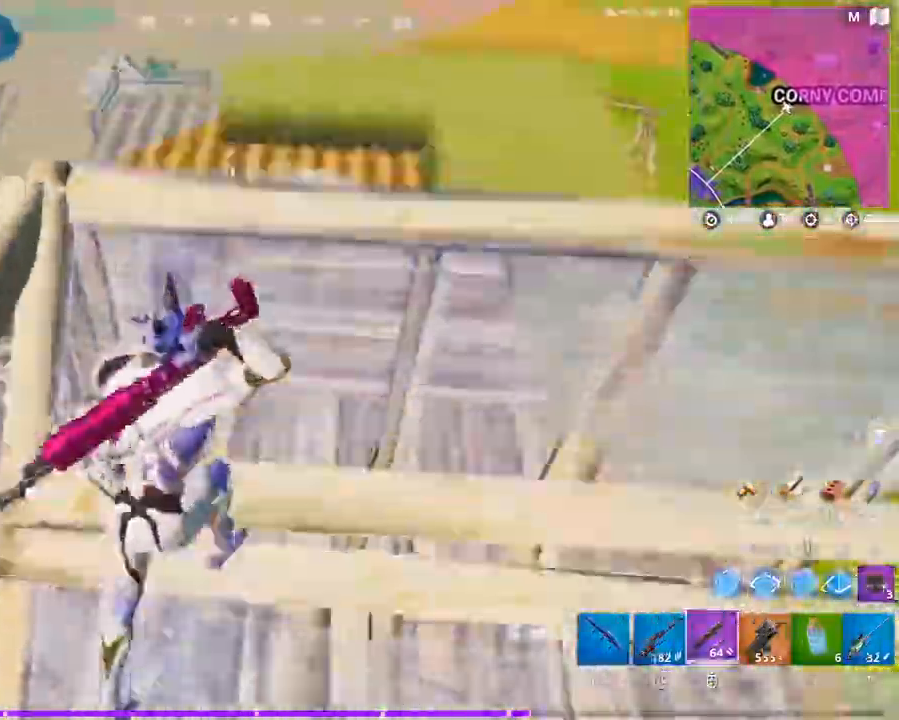
{"keys": ["a", "d", "shift", "w"], "mouse": ["left"], "mouse_move": "up", "events": [[33, "w", "up"], [200, "d", "up"], [433, "w", "down"], [467, "shift", "down"], [500, "a", "down"], [500, "d", "down"], [500, "mouse_left", "down"]]}
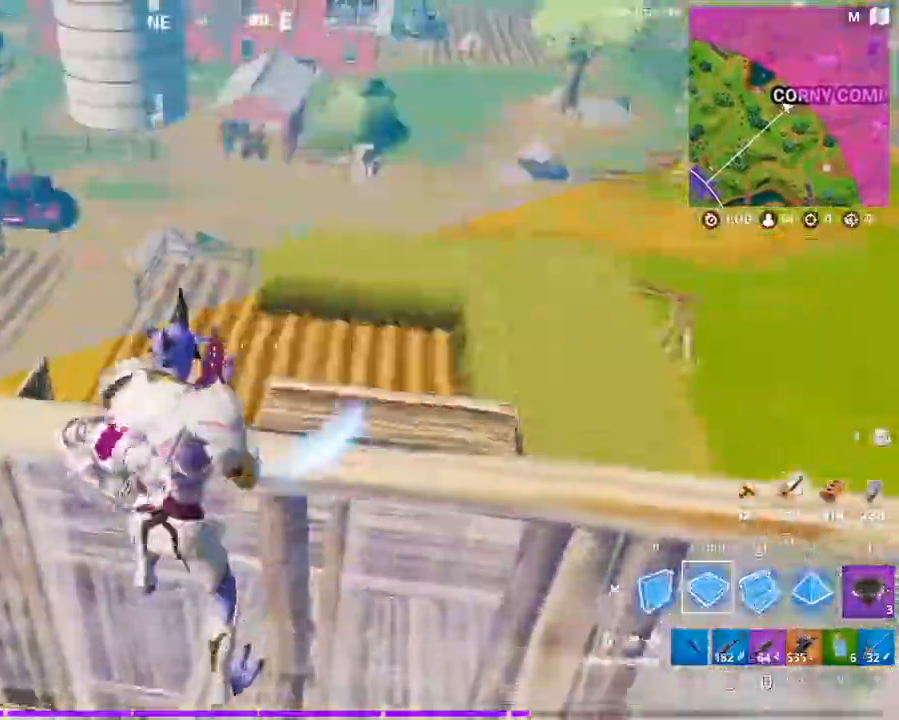
{"keys": ["a"], "mouse": ["left"], "events": [[167, "shift", "up"], [300, "d", "up"], [400, "r", "down"], [467, "r", "up"], [467, "w", "up"]]}
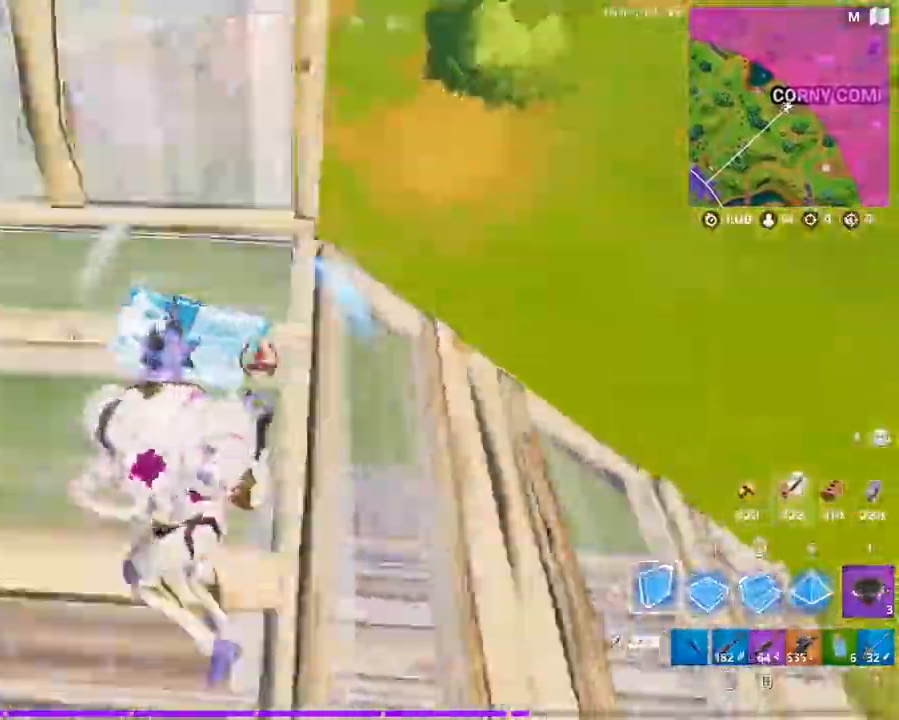
{"keys": ["a", "s"], "mouse": ["left"], "mouse_move": "down", "events": [[133, "space", "down"], [367, "s", "down"], [367, "space", "up"]]}
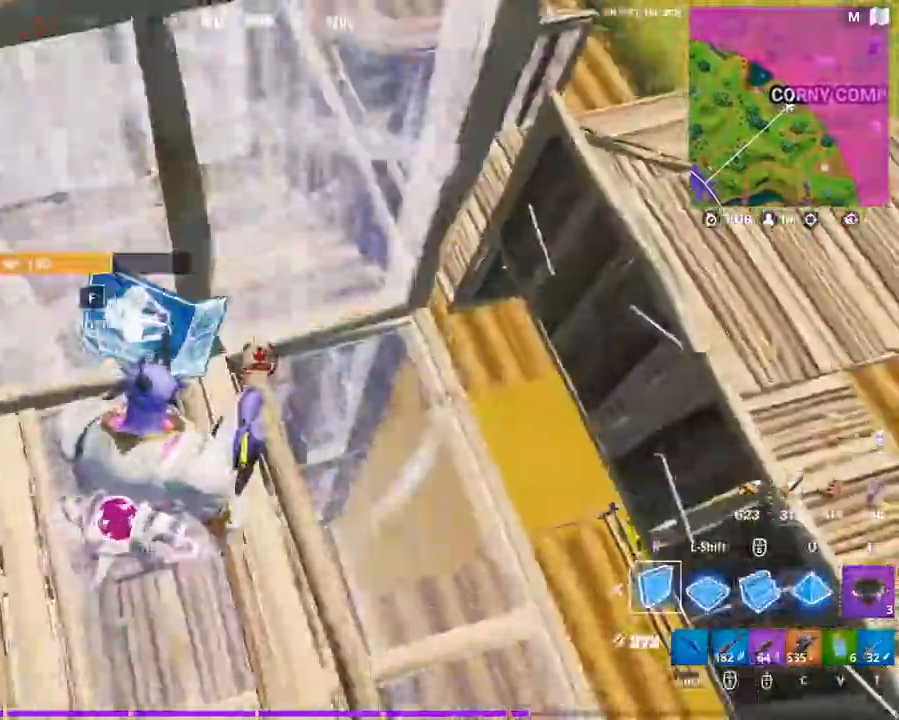
{"keys": ["s"], "mouse": ["wheel"], "mouse_move": "still", "events": [[367, "a", "up"], [433, "mouse_left", "up"], [433, "v", "down"], [467, "mouse_wheel", "down"], [467, "v", "up"]]}
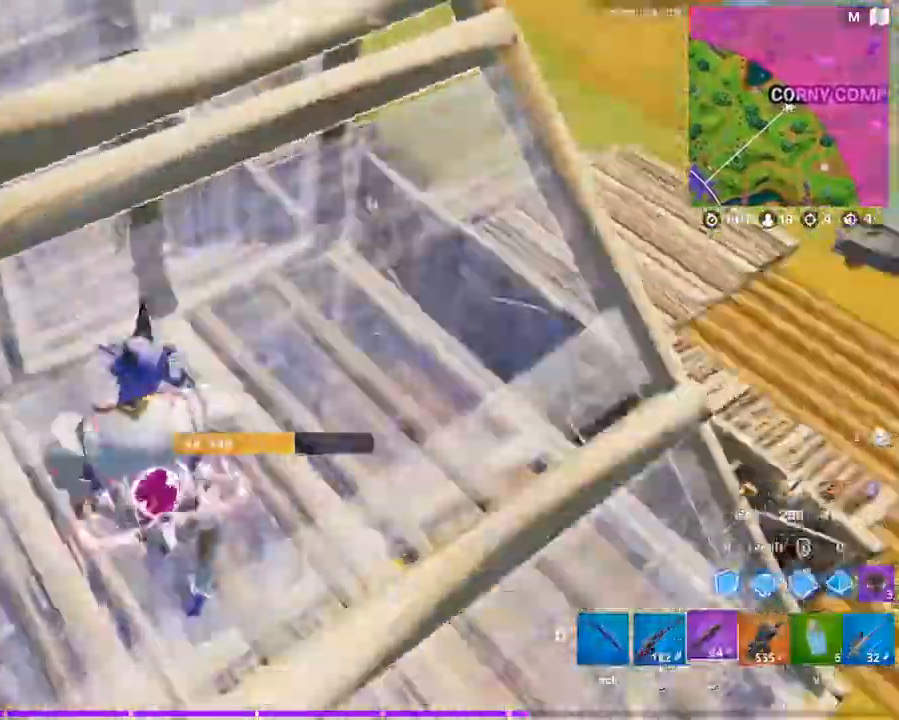
{"keys": ["d", "f", "w"], "mouse": [], "mouse_move": "still", "events": [[67, "a", "down"], [67, "mouse_wheel", "up"], [67, "s", "up"], [167, "w", "down"], [200, "a", "up"], [400, "d", "down"], [433, "f", "down"]]}
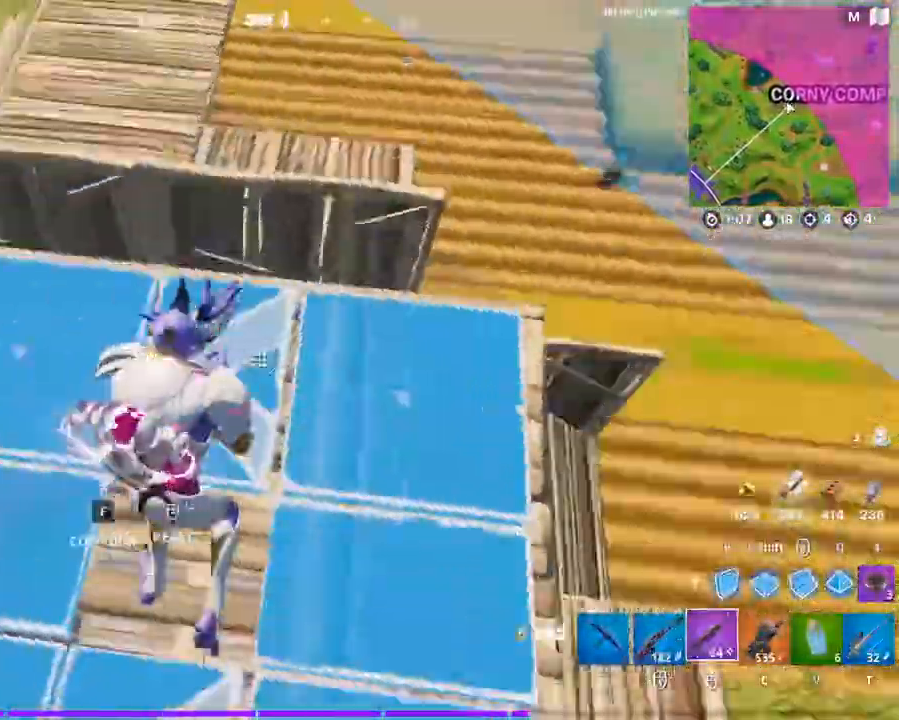
{"keys": [], "mouse": [], "mouse_move": "left", "events": [[33, "f", "up"], [267, "tab", "down"], [300, "d", "up"], [300, "w", "up"], [367, "mouse_wheel", "down"], [367, "tab", "up"], [467, "mouse_wheel", "up"]]}
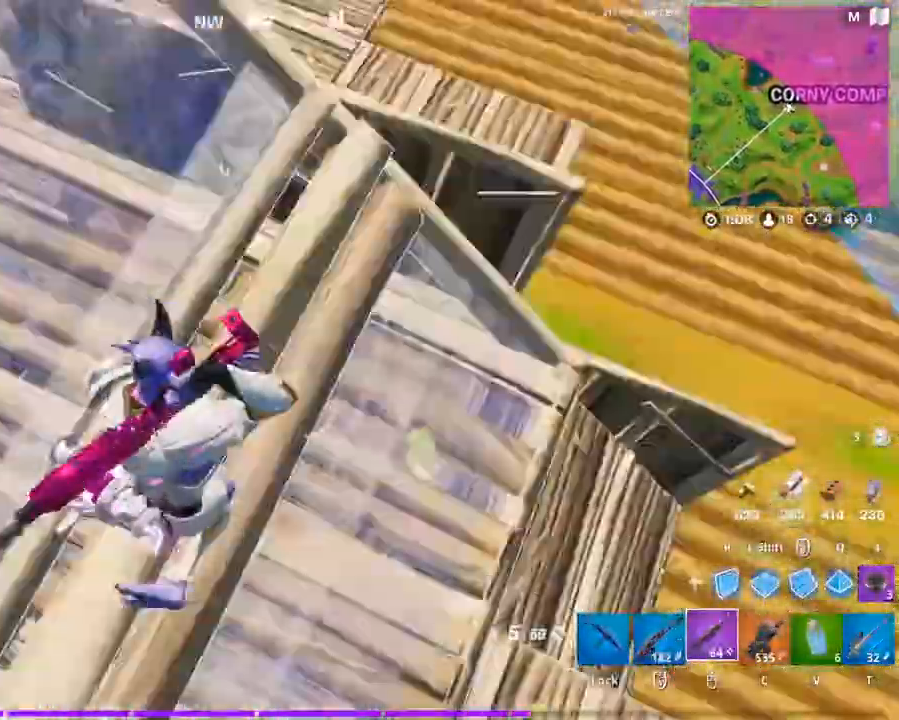
{"keys": ["d", "w"], "mouse": [], "mouse_move": "right", "events": [[133, "w", "down"], [367, "d", "down"]]}
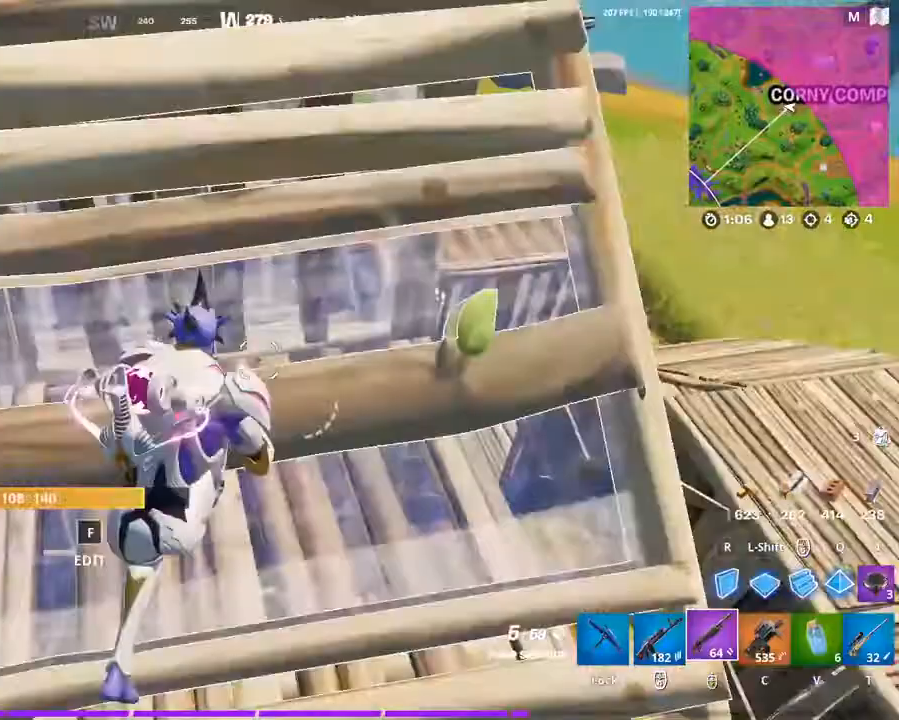
{"keys": ["d"], "mouse": [], "mouse_move": "still", "events": [[167, "tab", "down"], [300, "tab", "up"], [300, "w", "up"]]}
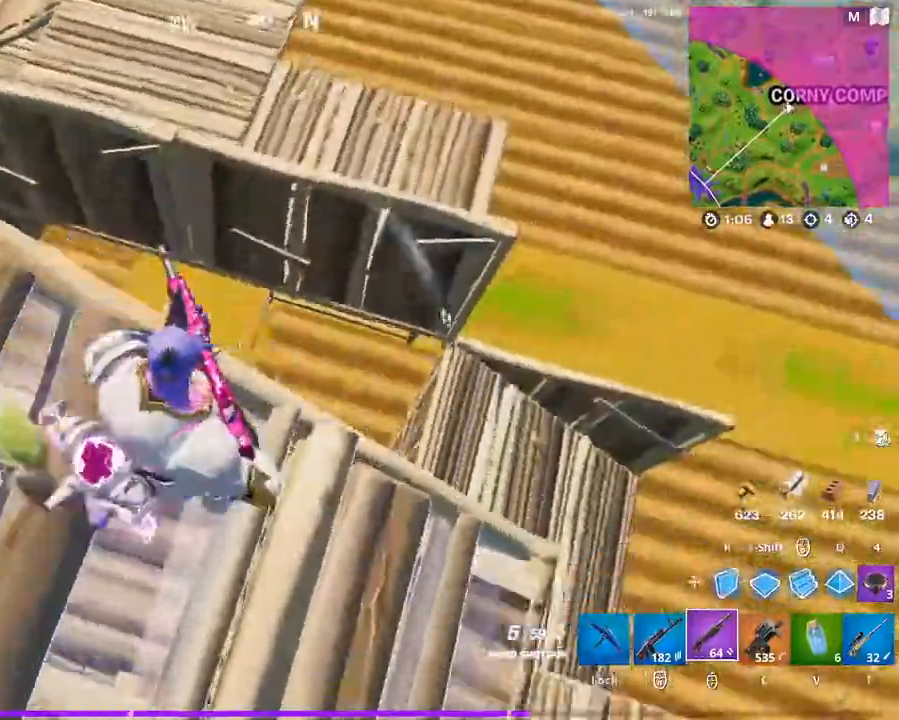
{"keys": ["d"], "mouse": [], "mouse_move": "still", "events": []}
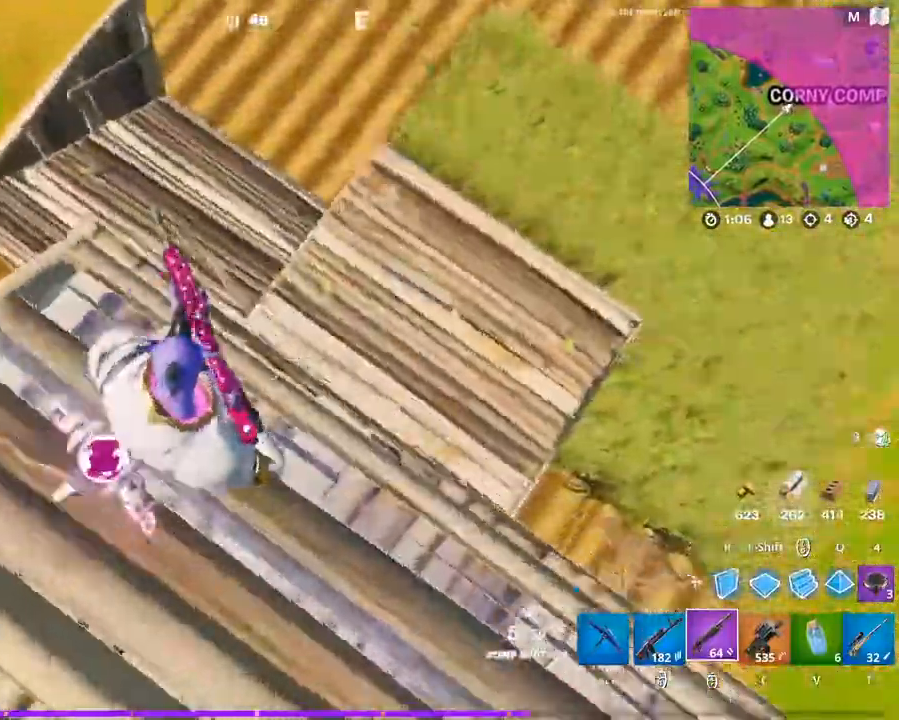
{"keys": ["d"], "mouse": [], "events": [[133, "d", "up"], [333, "s", "down"], [367, "d", "down"], [467, "s", "up"]]}
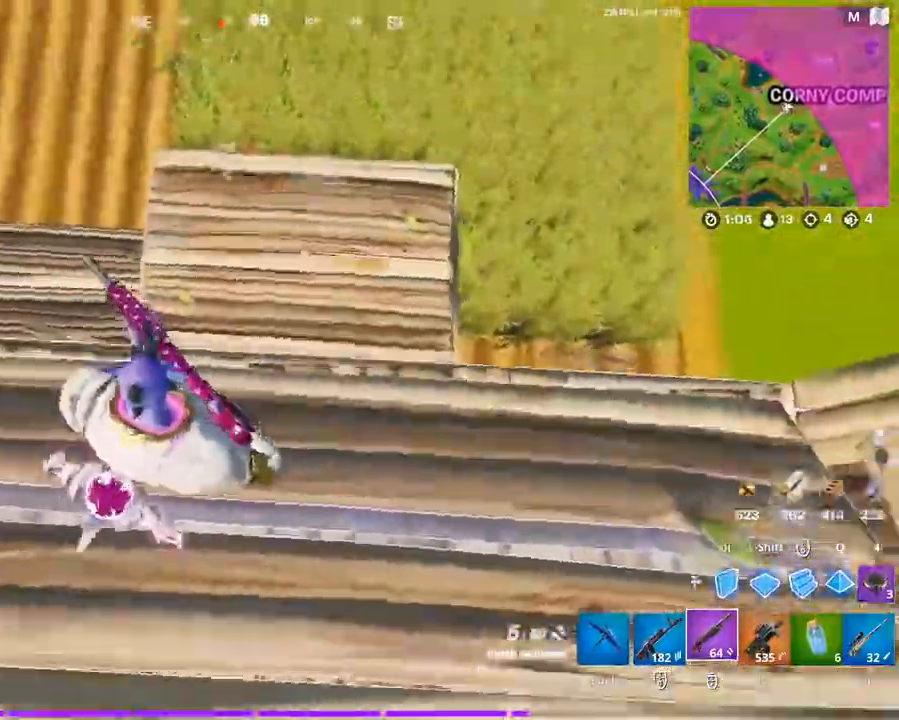
{"keys": ["d", "w"], "mouse": [], "mouse_move": "still", "events": [[267, "w", "down"]]}
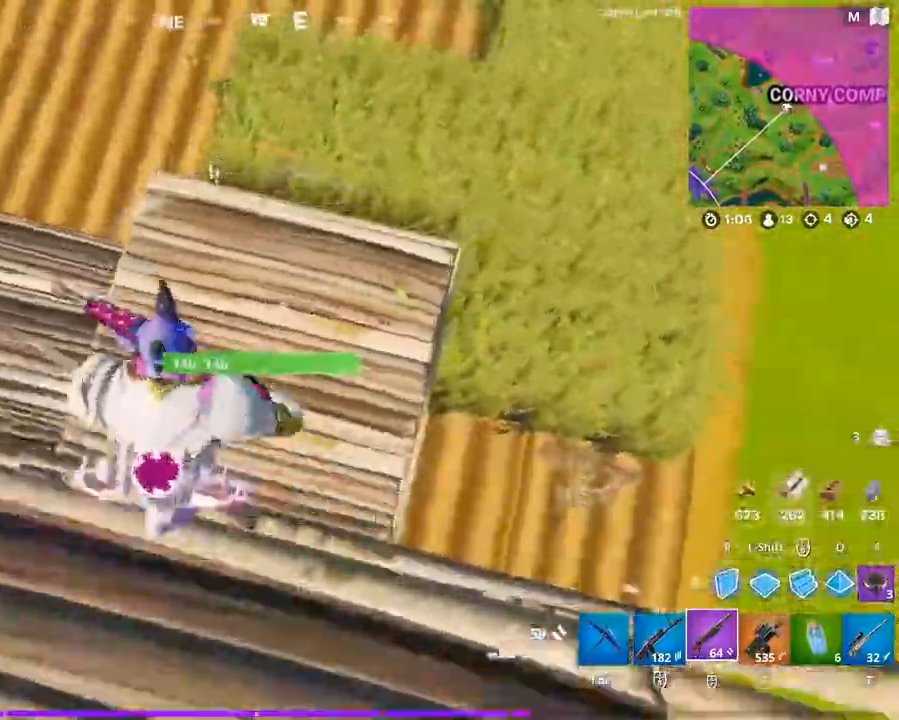
{"keys": ["d", "w"], "mouse": [], "mouse_move": "left", "events": []}
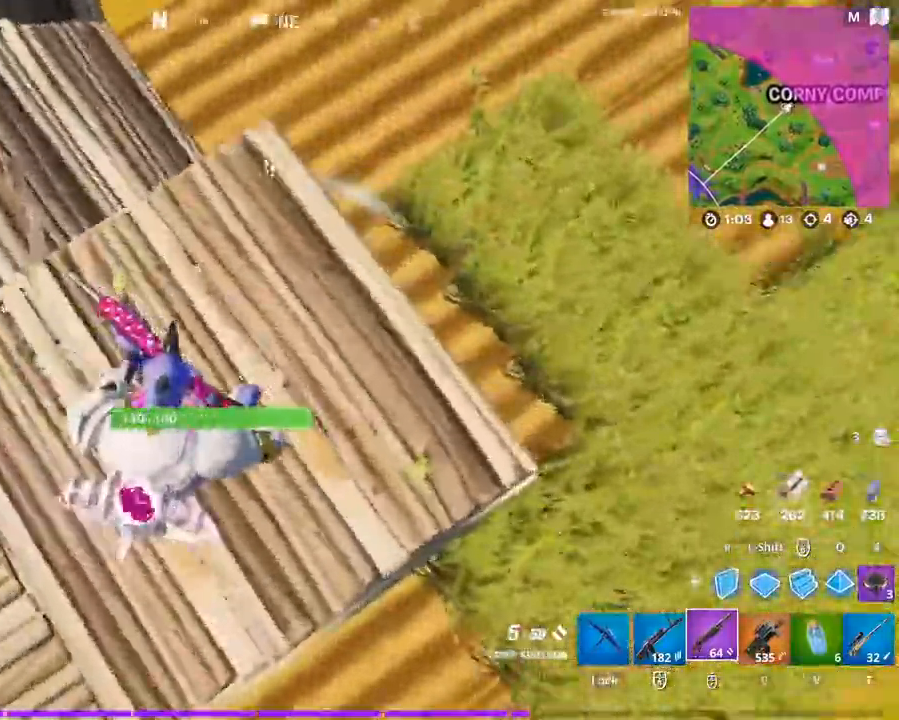
{"keys": ["d", "w"], "mouse": [], "mouse_move": "left", "events": []}
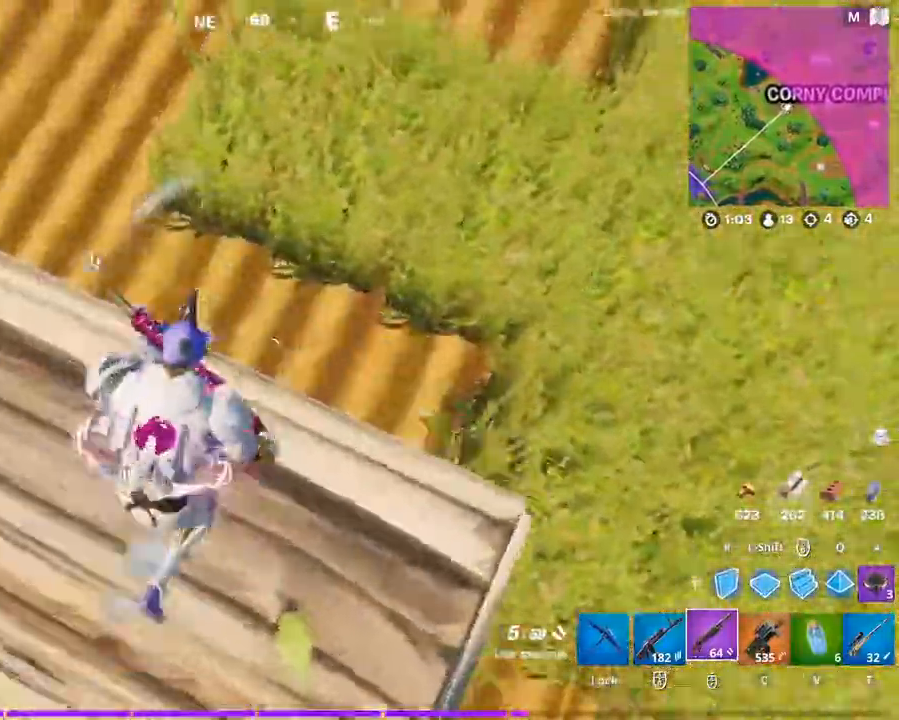
{"keys": ["a", "d", "w"], "mouse": [], "mouse_move": "left", "events": [[300, "w", "up"], [333, "w", "down"], [400, "a", "down"]]}
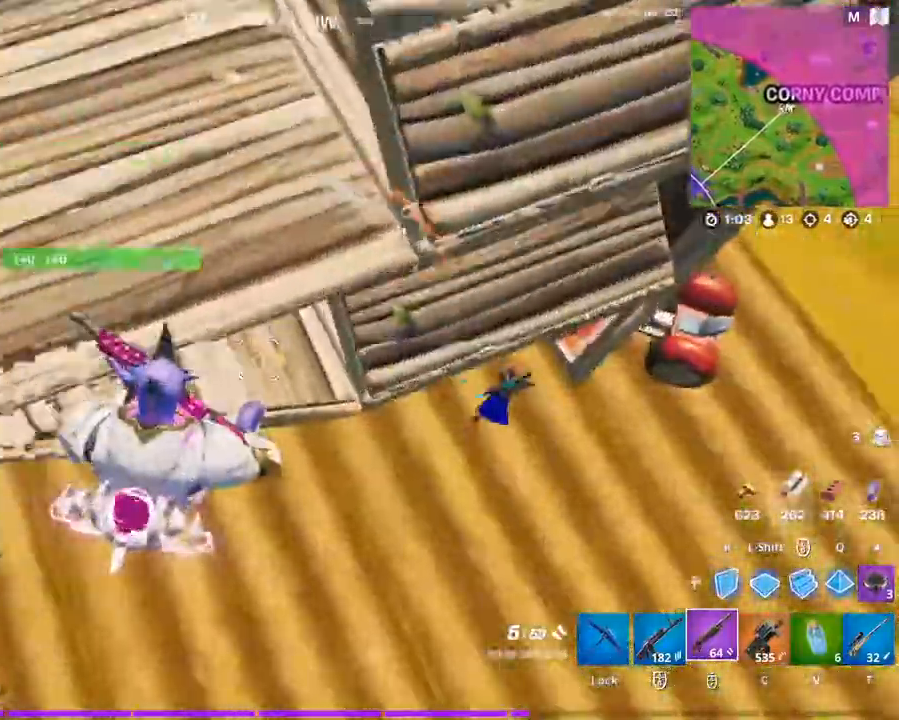
{"keys": ["a", "w"], "mouse": [], "mouse_move": "up", "events": [[67, "d", "up"], [400, "mouse_left", "down"], [467, "mouse_left", "up"]]}
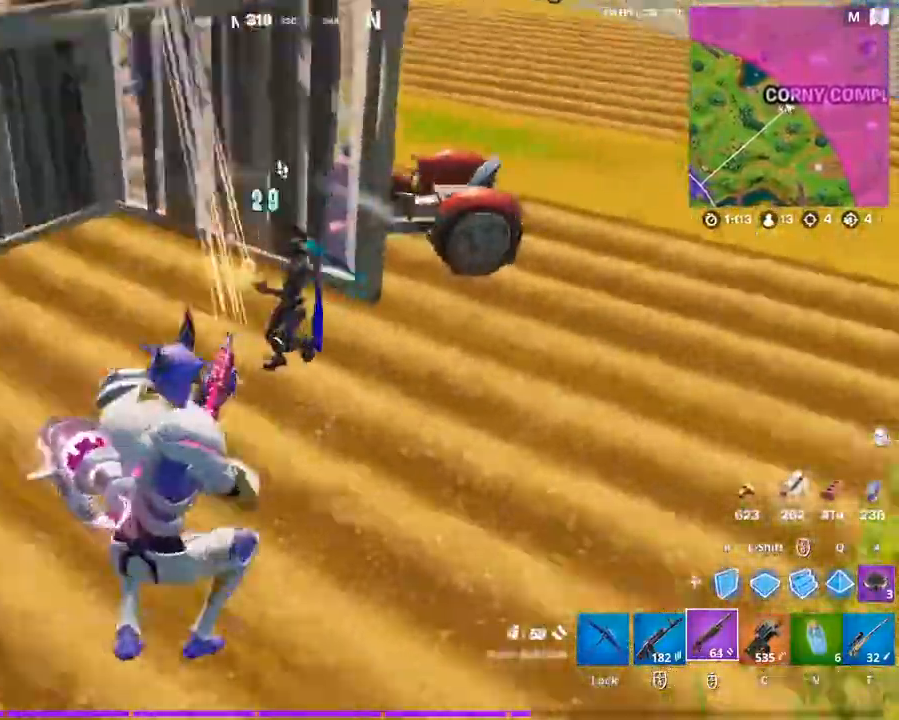
{"keys": ["a", "w"], "mouse": [], "events": [[367, "mouse_left", "down"], [467, "mouse_left", "up"]]}
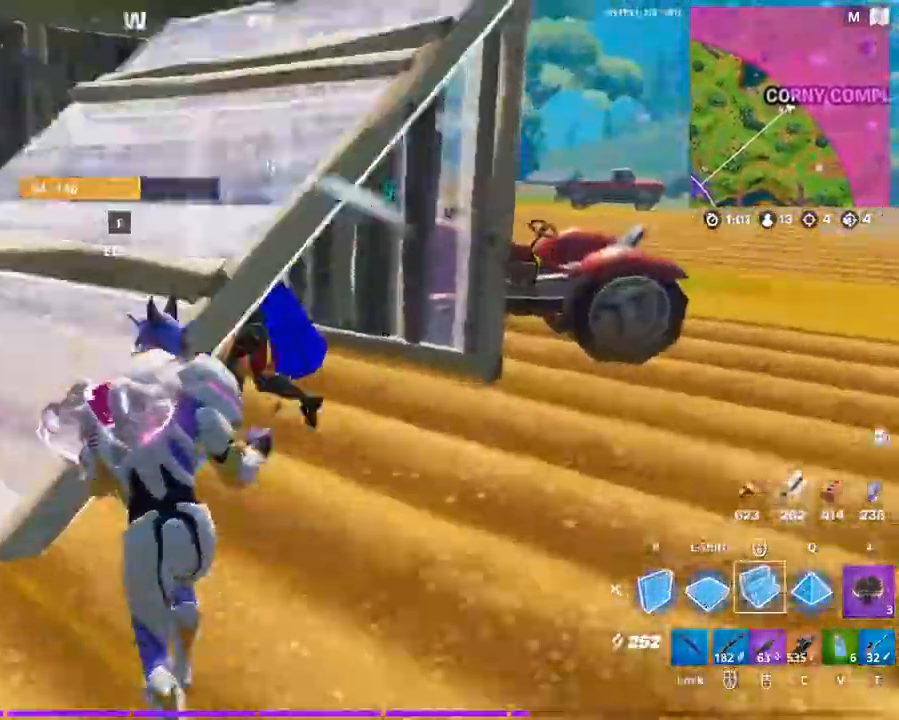
{"keys": ["a", "s"], "mouse": [], "mouse_move": "right", "events": [[67, "mouse_wheel", "down"], [133, "mouse_wheel", "up"], [200, "w", "up"], [400, "s", "down"]]}
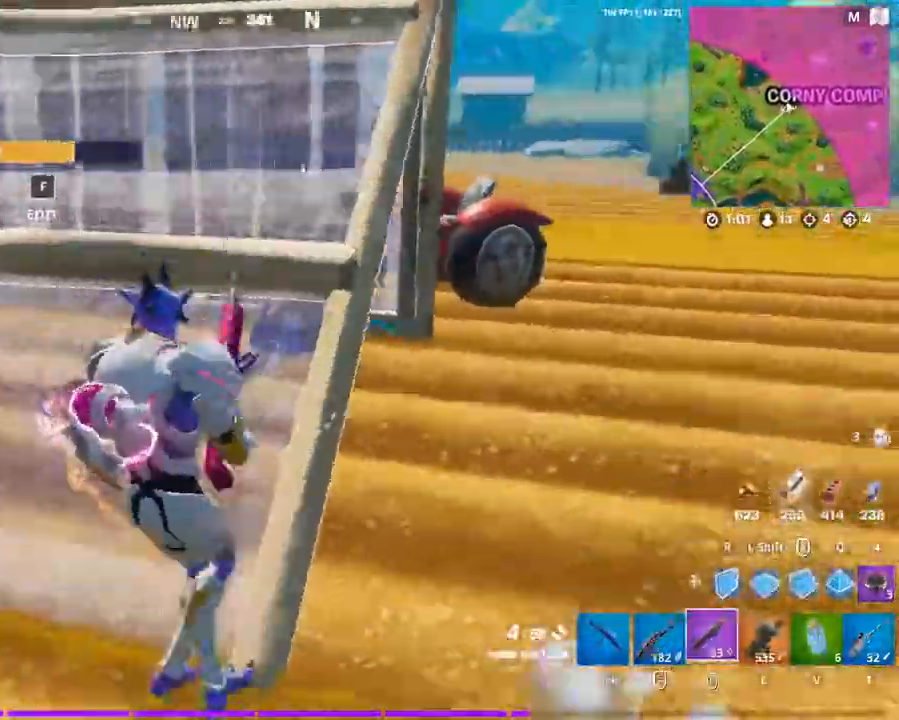
{"keys": ["d"], "mouse": [], "events": [[300, "d", "down"], [367, "a", "up"], [367, "s", "up"]]}